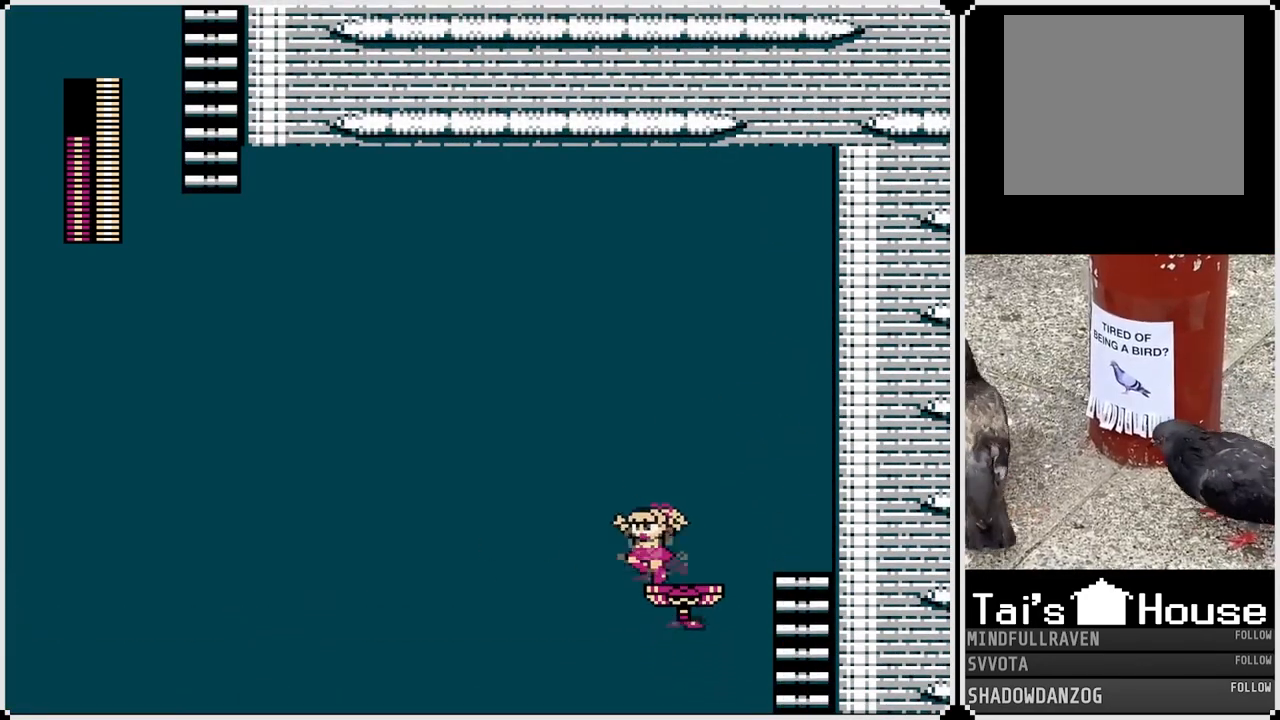
Gameplay with a controller (PlayStation layout); each line is a JSON object with the inputs held at the frame after it. "events" lists button and stick changes between this image and that frame as [ms after this image, input, new state], when the widget could be followed in between.
{"buttons": ["CROSS", "DPAD_LEFT"], "left_stick": "center", "right_stick": "center", "events": [[33, "DPAD_LEFT", "up"], [67, "SQUARE", "down"], [150, "SQUARE", "up"], [300, "CROSS", "down"], [333, "DPAD_LEFT", "down"]]}
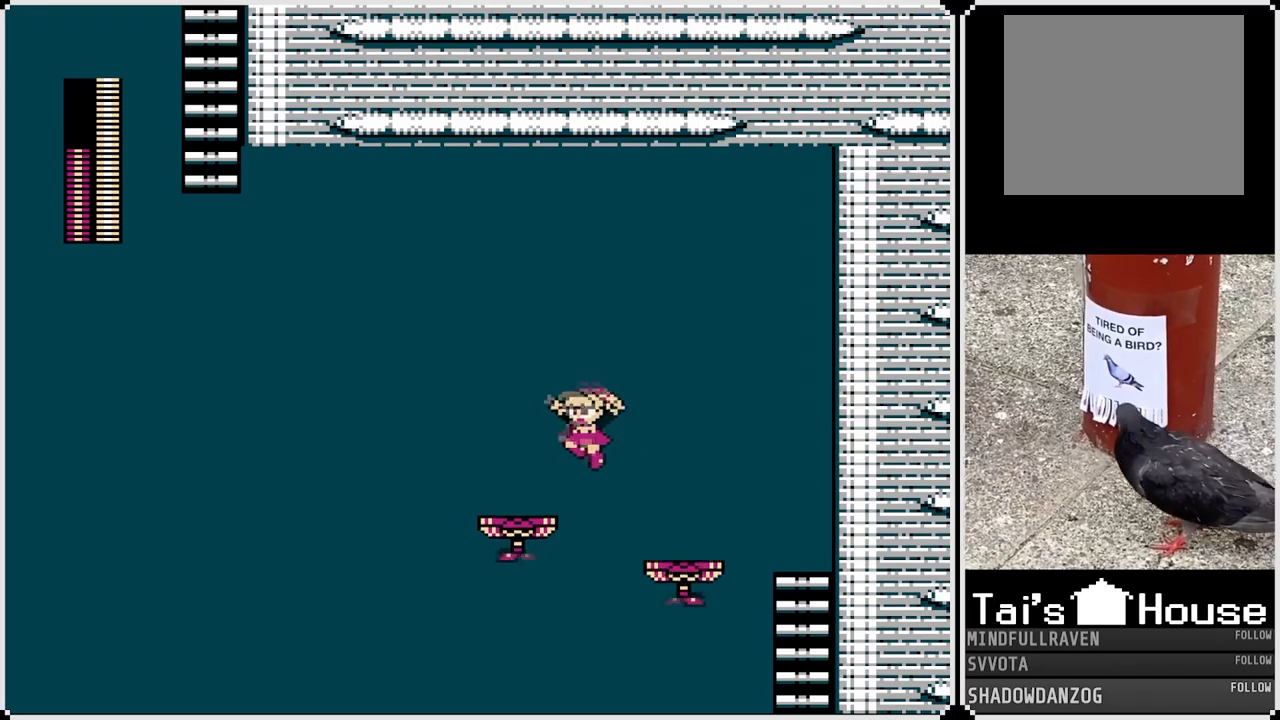
{"buttons": [], "left_stick": "center", "right_stick": "center", "events": [[250, "CROSS", "up"], [333, "DPAD_LEFT", "up"]]}
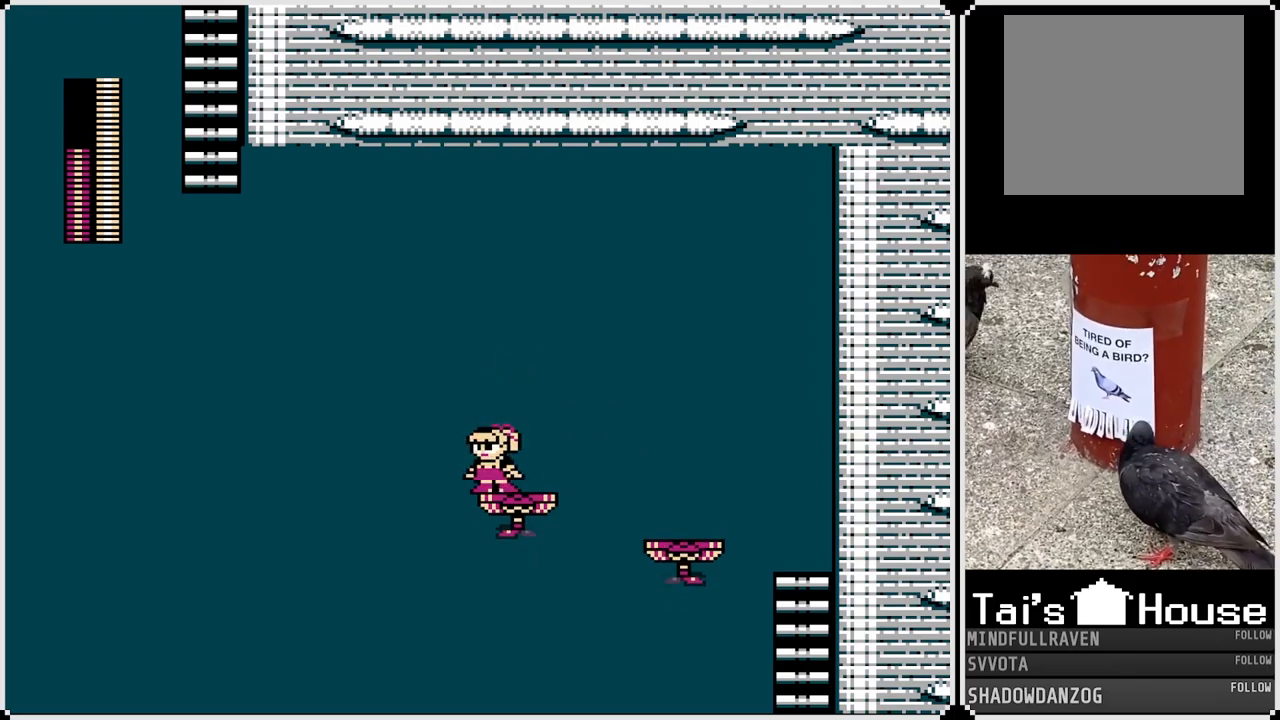
{"buttons": ["CROSS", "DPAD_LEFT"], "left_stick": "center", "right_stick": "center", "events": [[17, "SQUARE", "down"], [133, "SQUARE", "up"], [267, "DPAD_LEFT", "down"], [333, "CROSS", "down"]]}
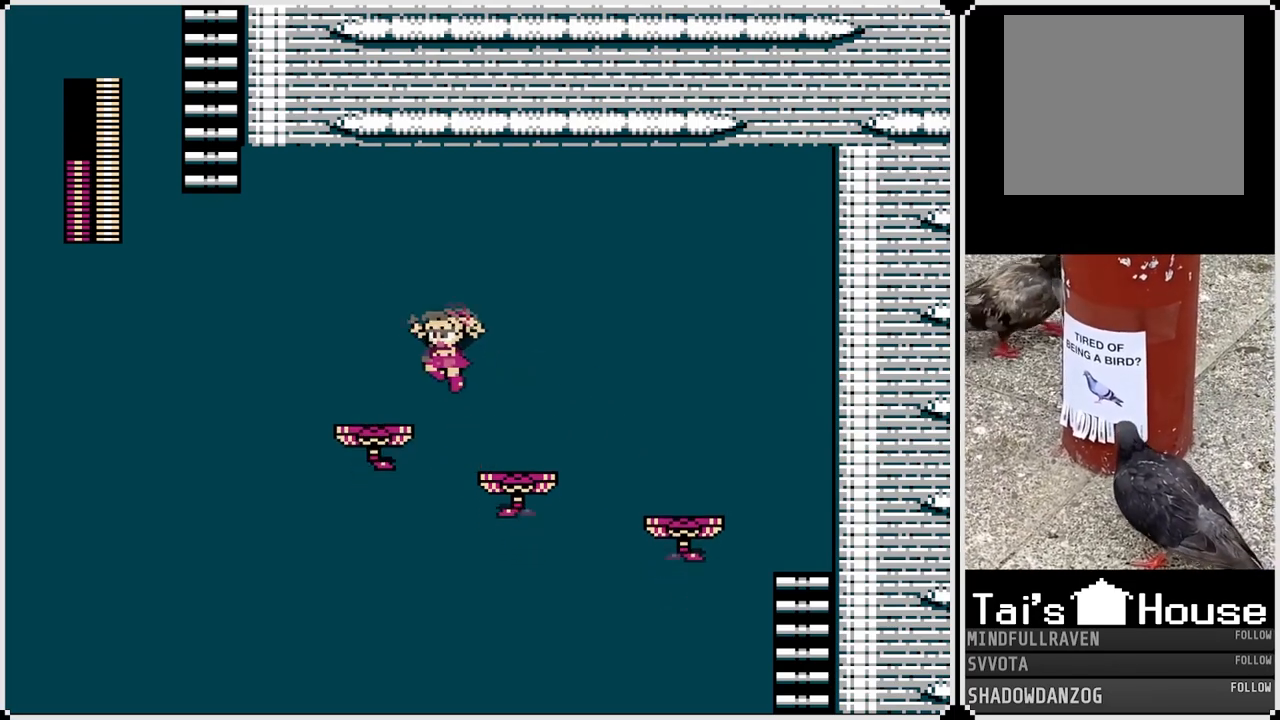
{"buttons": ["DPAD_LEFT"], "left_stick": "center", "right_stick": "center", "events": [[167, "CROSS", "up"], [250, "DPAD_LEFT", "up"], [433, "DPAD_LEFT", "down"]]}
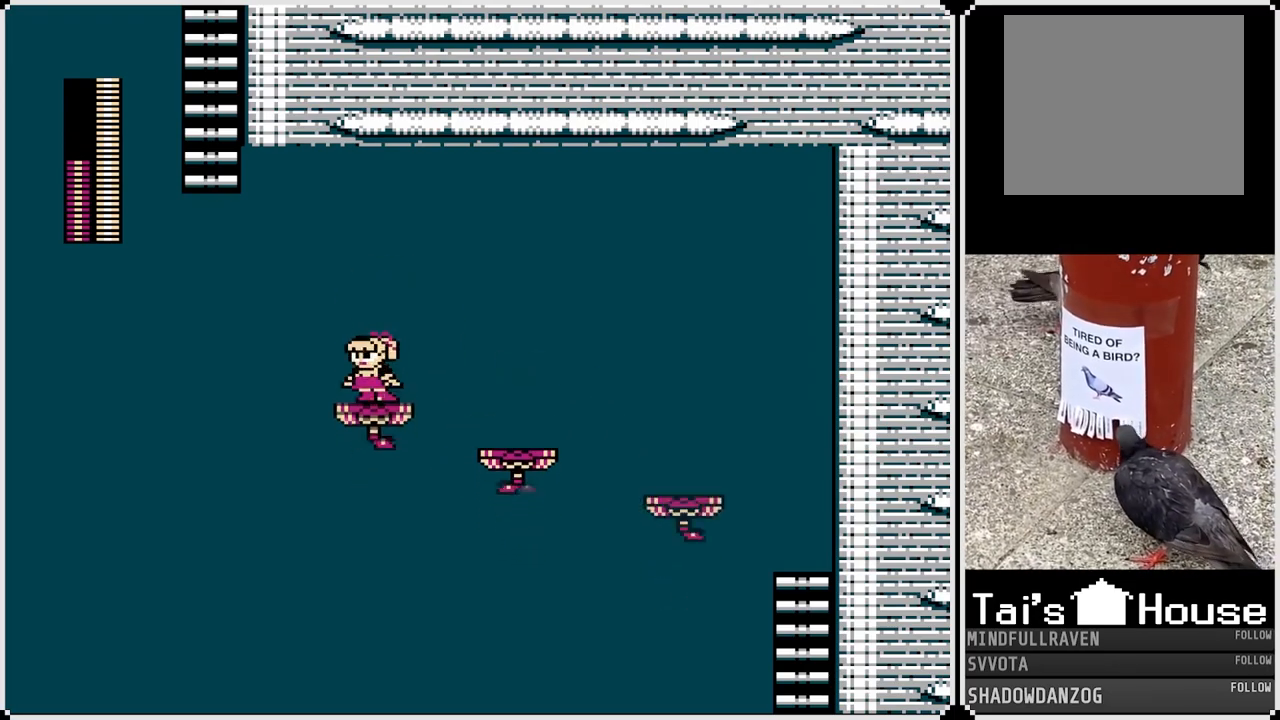
{"buttons": ["CROSS", "DPAD_UP", "DPAD_RIGHT"], "left_stick": "center", "right_stick": "center", "events": [[83, "DPAD_UP", "down"], [133, "CROSS", "down"], [417, "DPAD_RIGHT", "down"], [433, "DPAD_LEFT", "up"]]}
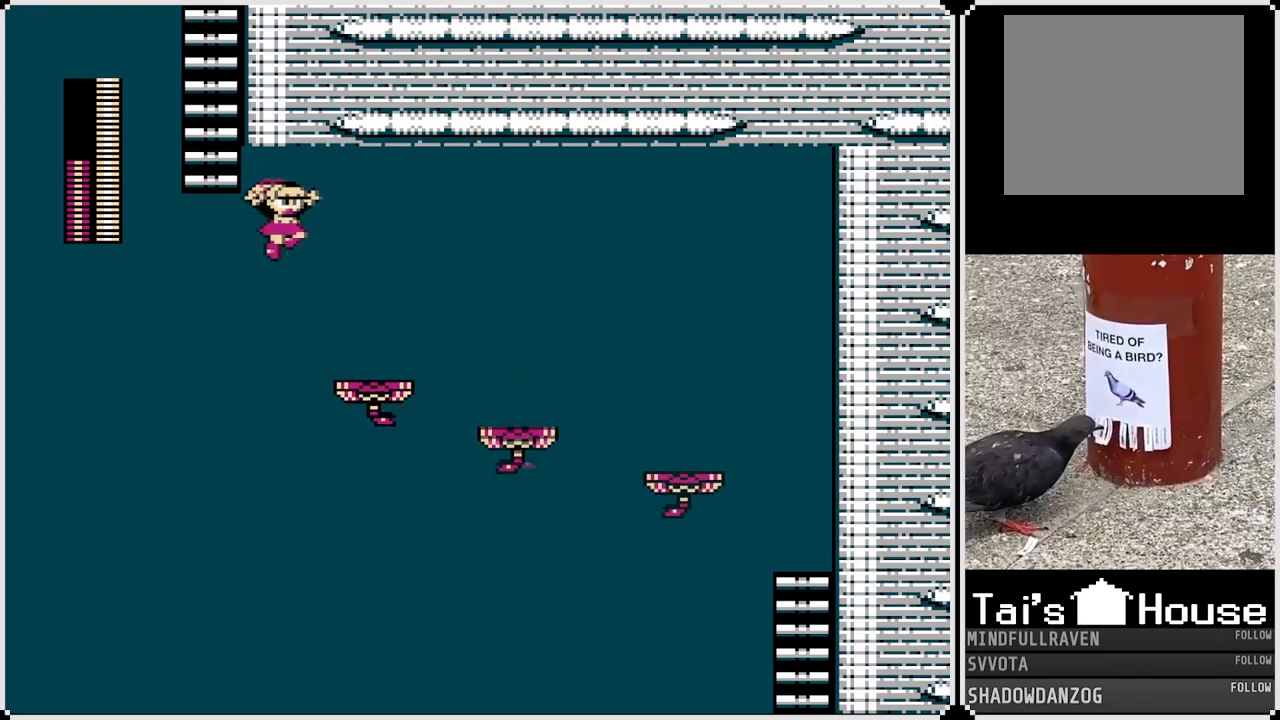
{"buttons": ["CROSS", "DPAD_UP", "DPAD_LEFT"], "left_stick": "center", "right_stick": "center", "events": [[183, "CROSS", "up"], [233, "DPAD_UP", "up"], [267, "DPAD_RIGHT", "up"], [350, "DPAD_LEFT", "down"], [433, "DPAD_UP", "down"], [467, "CROSS", "down"]]}
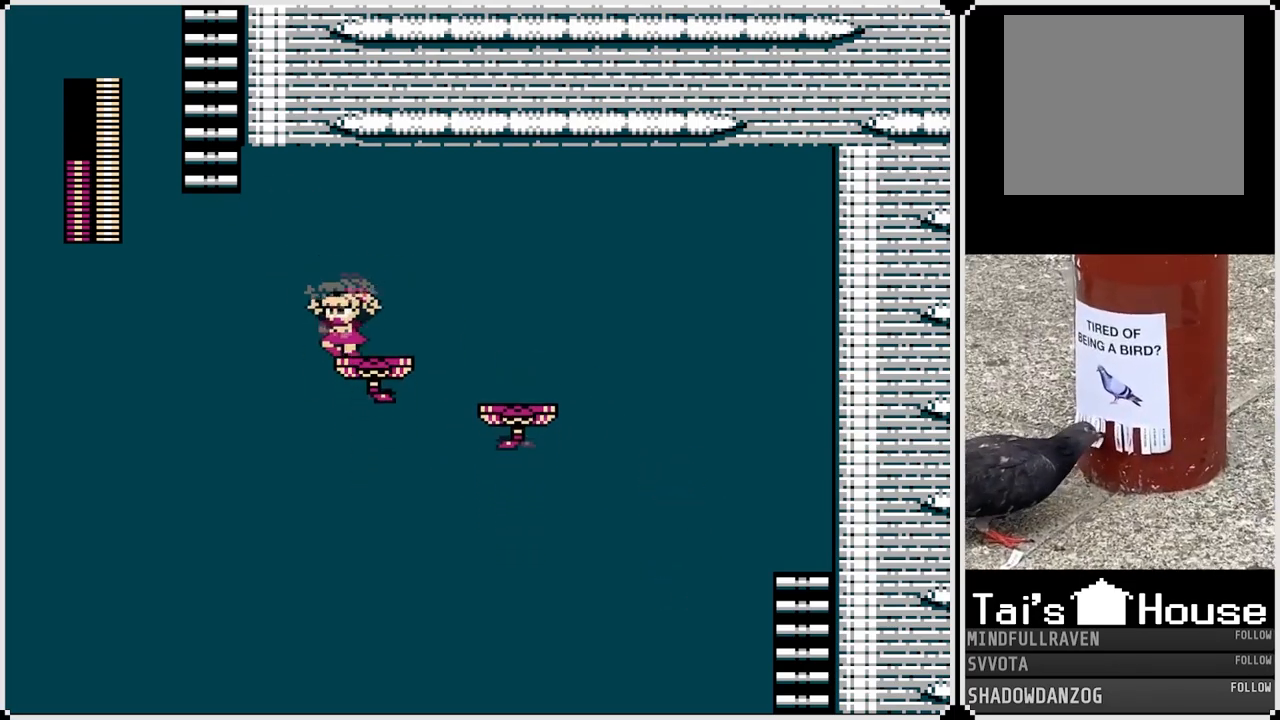
{"buttons": ["DPAD_UP", "DPAD_LEFT"], "left_stick": "center", "right_stick": "center", "events": [[500, "CROSS", "up"]]}
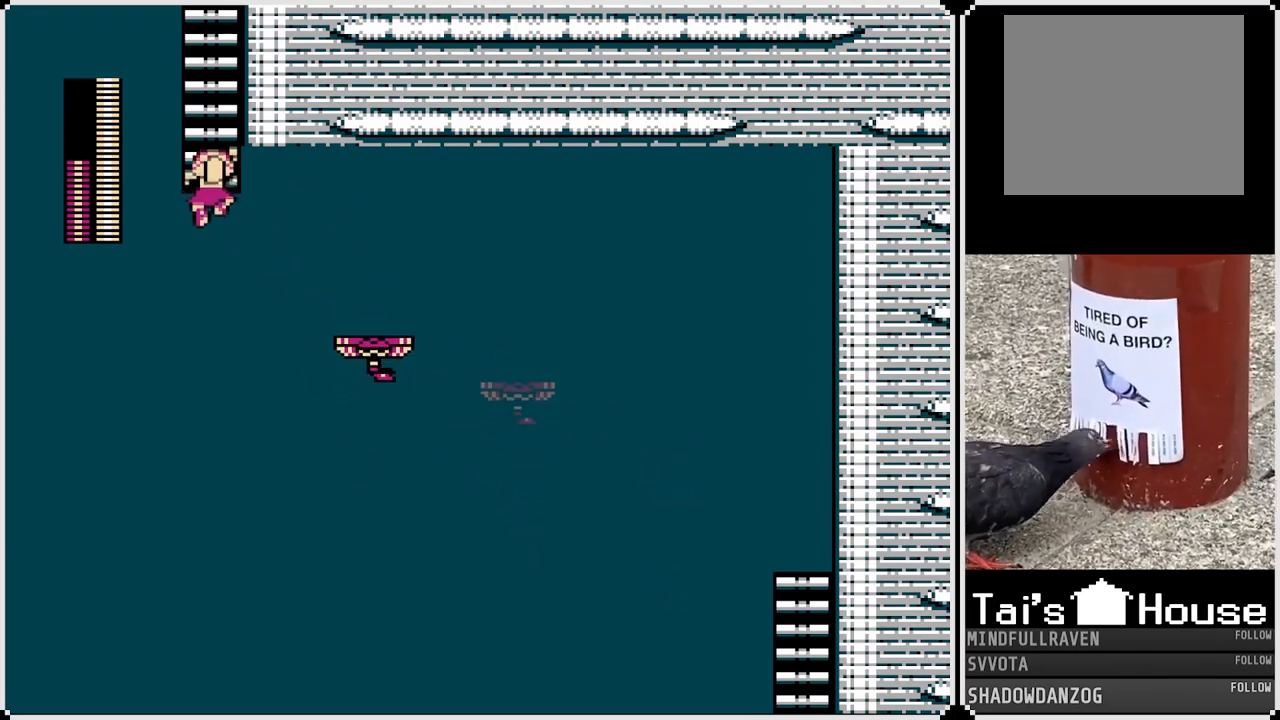
{"buttons": ["DPAD_UP"], "left_stick": "center", "right_stick": "center", "events": [[50, "DPAD_LEFT", "up"]]}
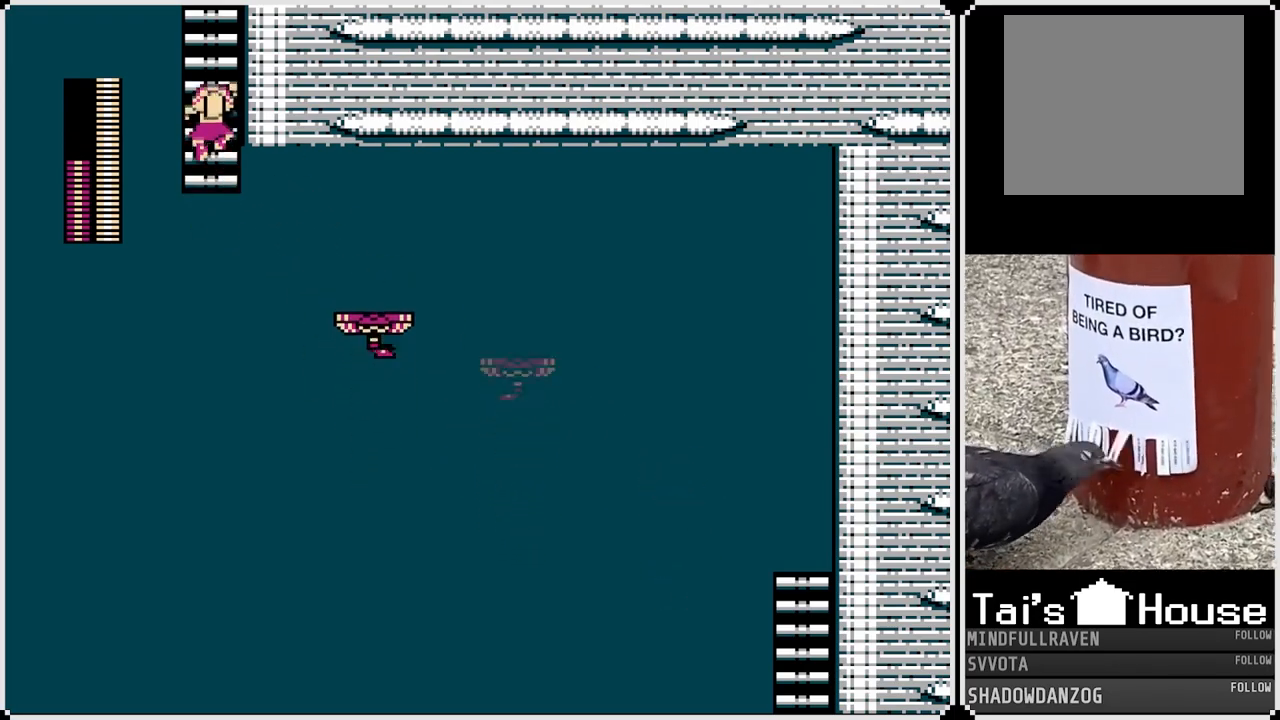
{"buttons": ["DPAD_UP"], "left_stick": "center", "right_stick": "center", "events": []}
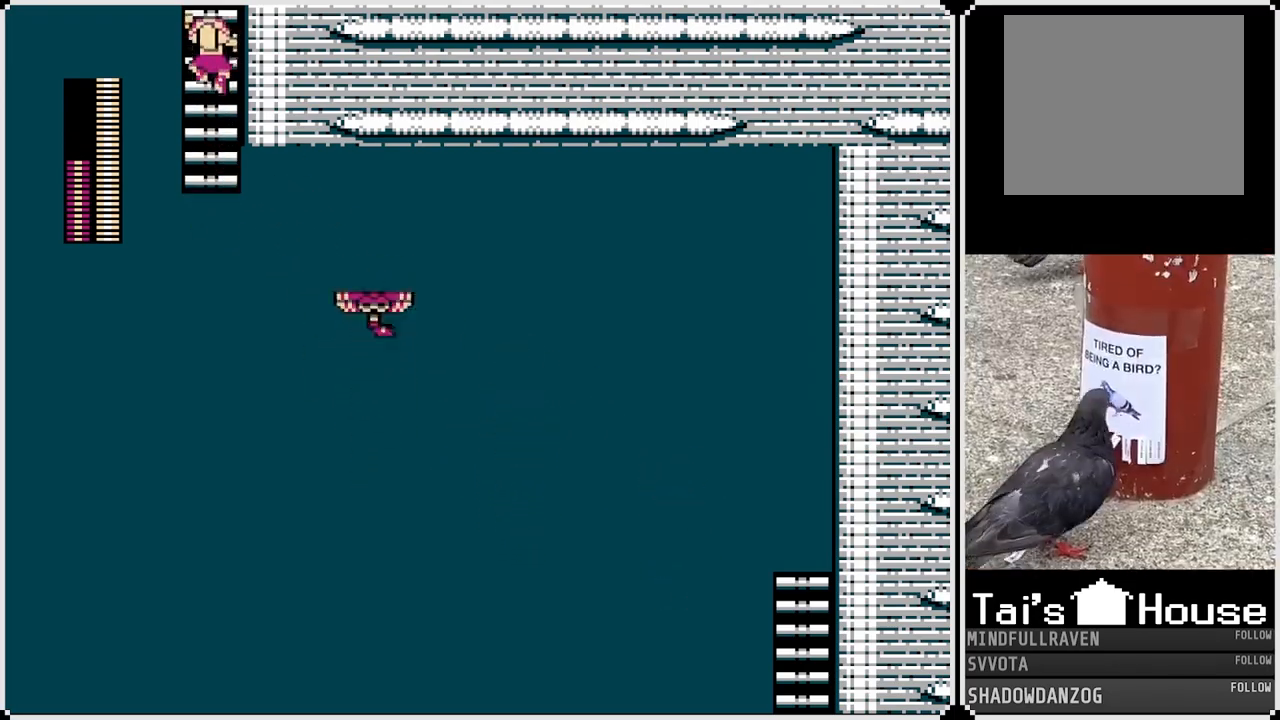
{"buttons": ["DPAD_UP"], "left_stick": "center", "right_stick": "center", "events": []}
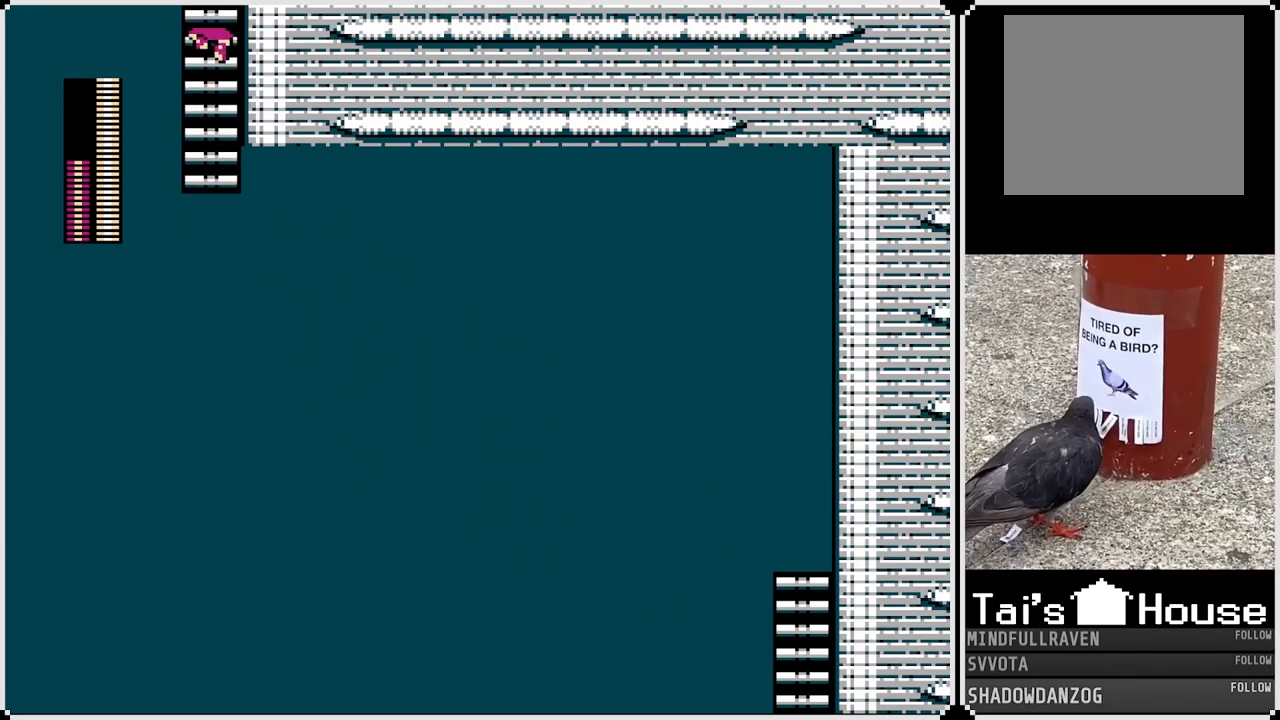
{"buttons": ["DPAD_UP"], "left_stick": "center", "right_stick": "center", "events": []}
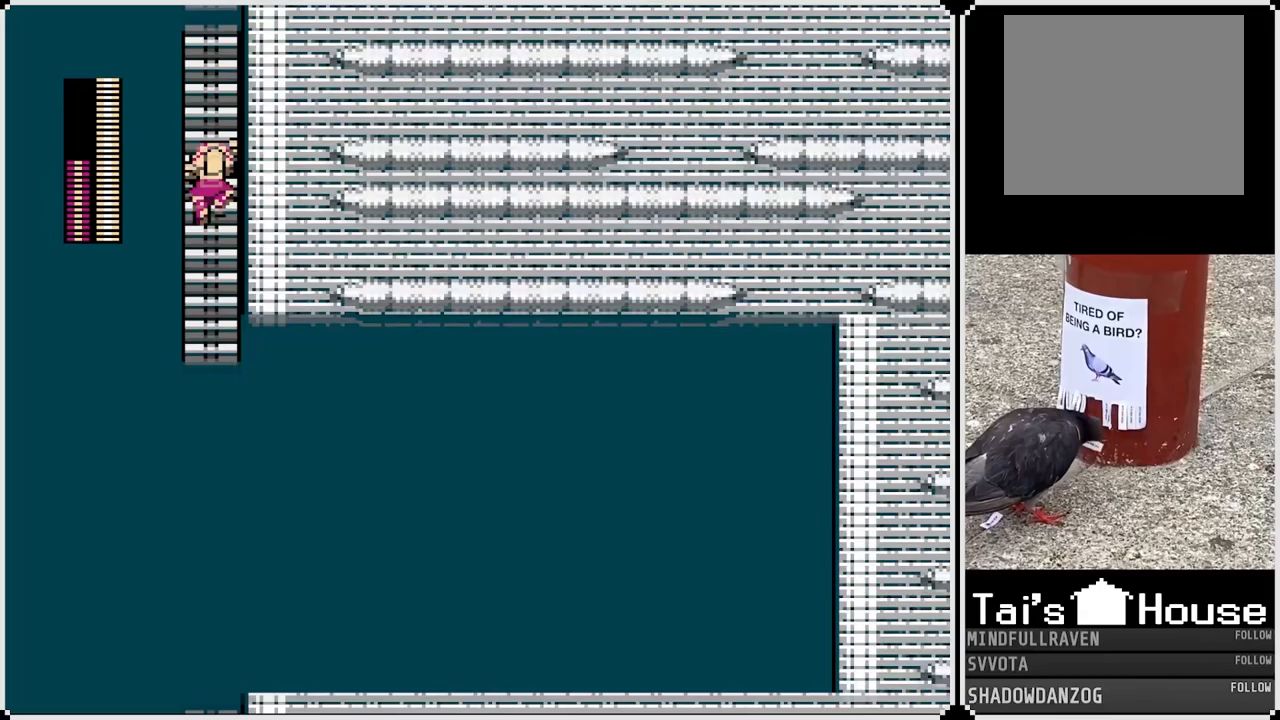
{"buttons": ["DPAD_UP"], "left_stick": "center", "right_stick": "center", "events": []}
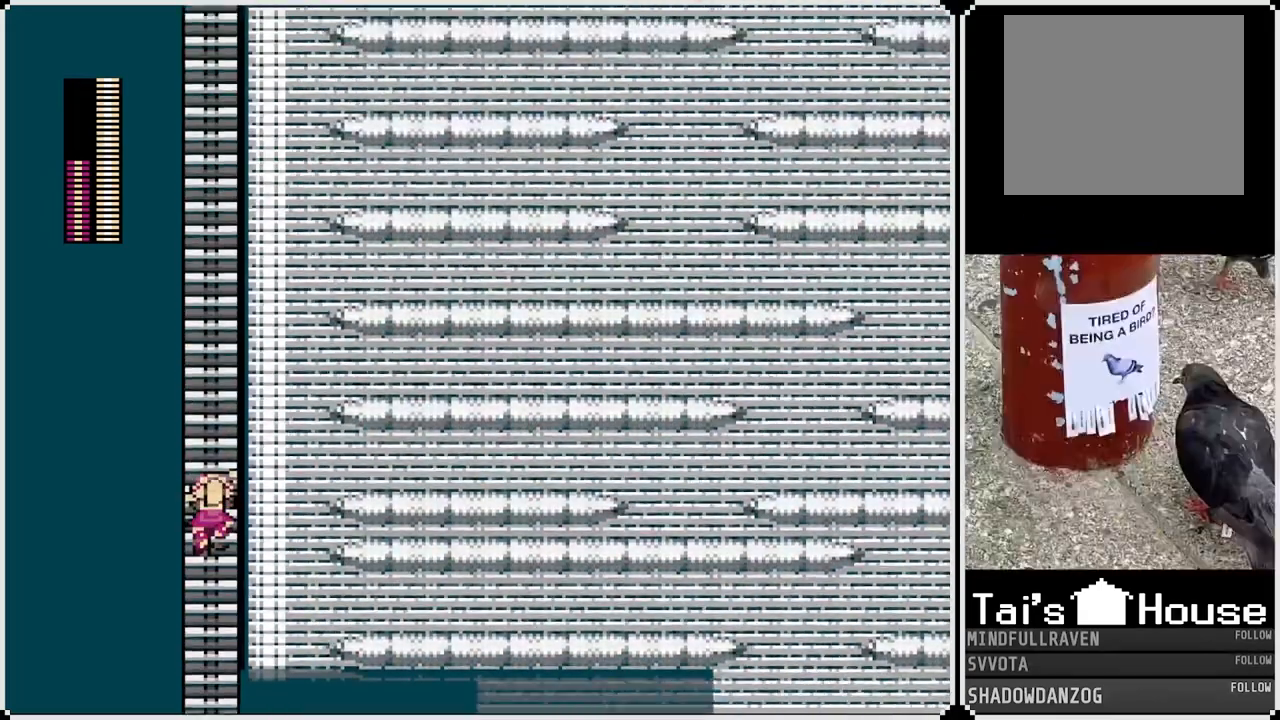
{"buttons": ["DPAD_UP"], "left_stick": "center", "right_stick": "center", "events": []}
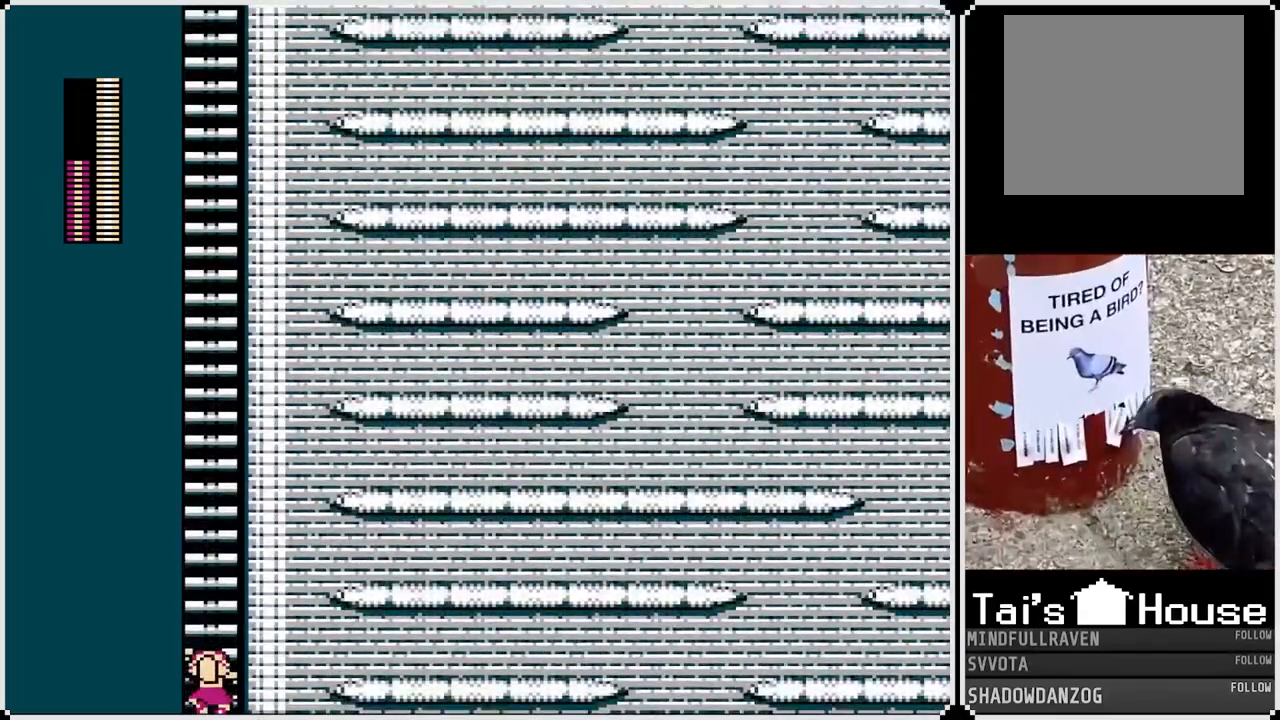
{"buttons": ["DPAD_UP"], "left_stick": "center", "right_stick": "center", "events": []}
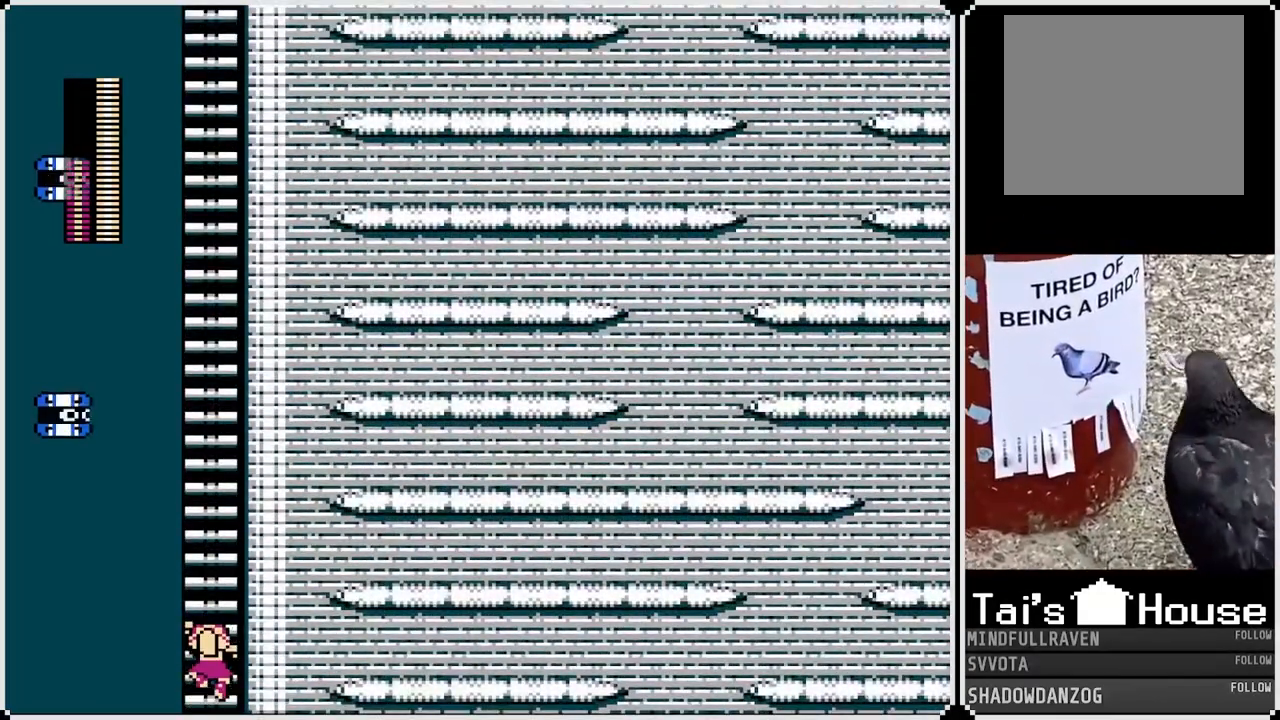
{"buttons": ["DPAD_UP"], "left_stick": "center", "right_stick": "center", "events": []}
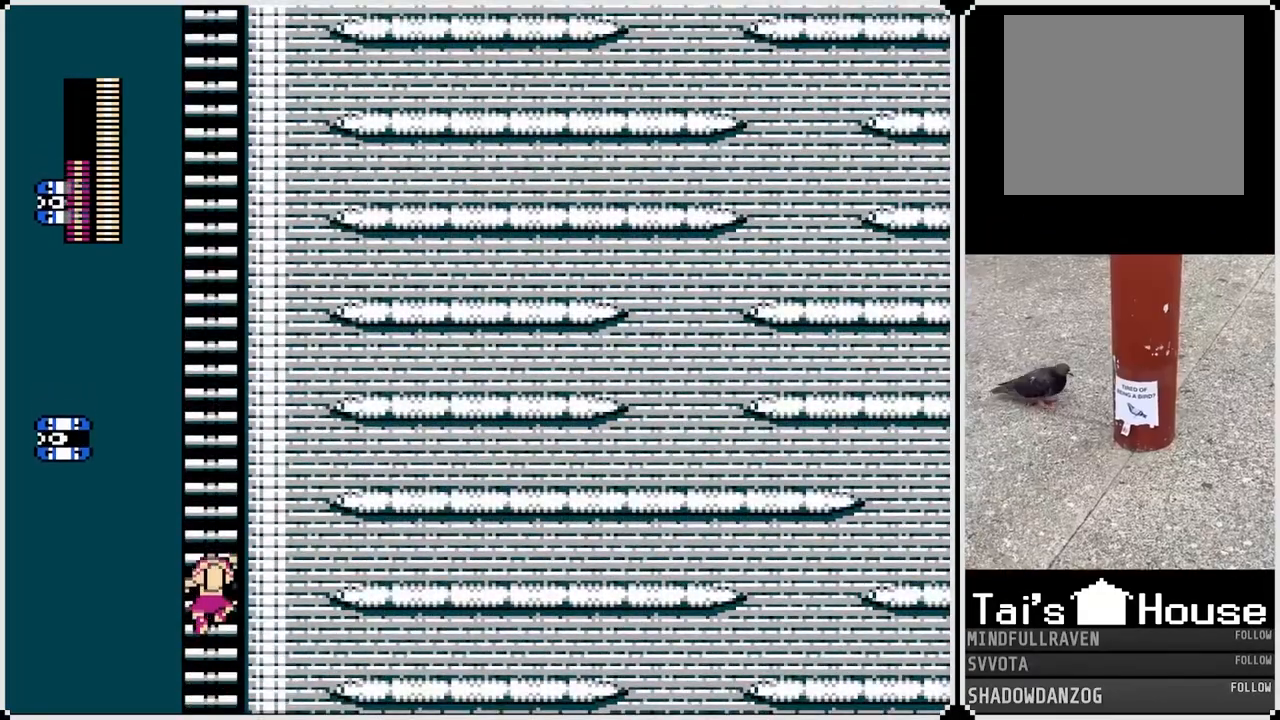
{"buttons": [], "left_stick": "center", "right_stick": "center", "events": [[200, "DPAD_UP", "up"]]}
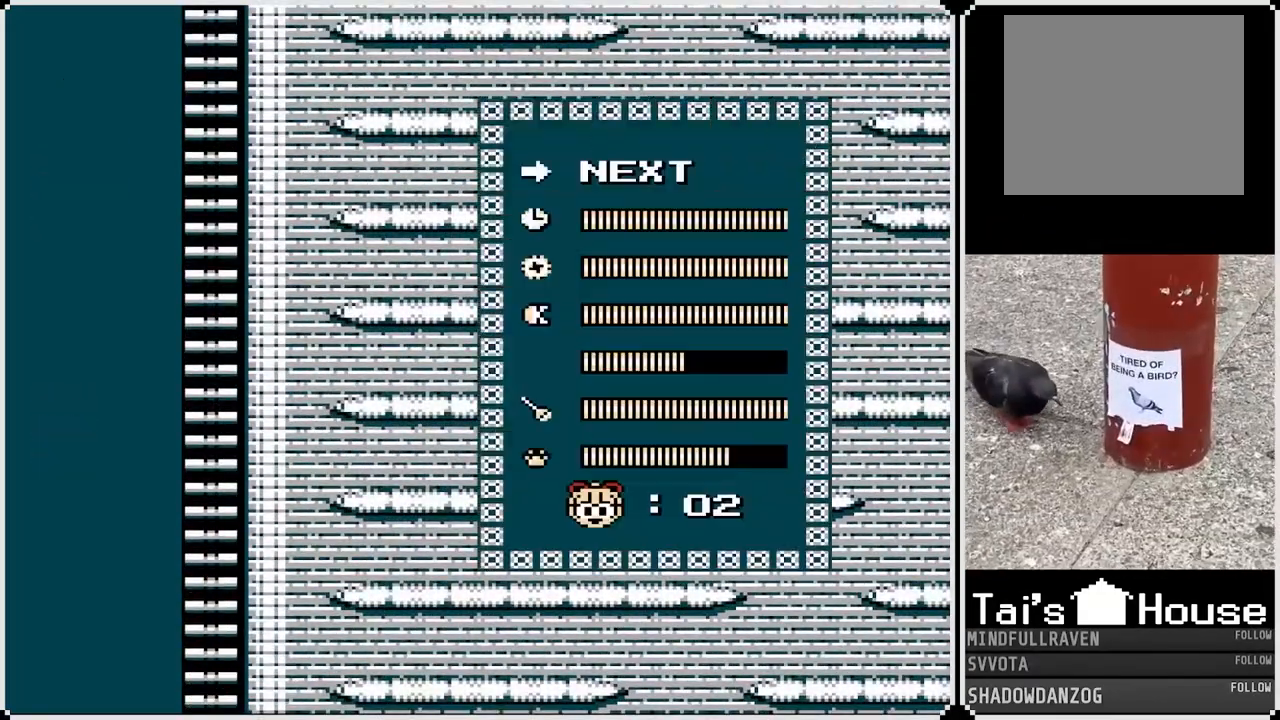
{"buttons": ["DPAD_UP"], "left_stick": "center", "right_stick": "center", "events": [[250, "DPAD_UP", "down"], [400, "DPAD_UP", "up"], [467, "DPAD_UP", "down"]]}
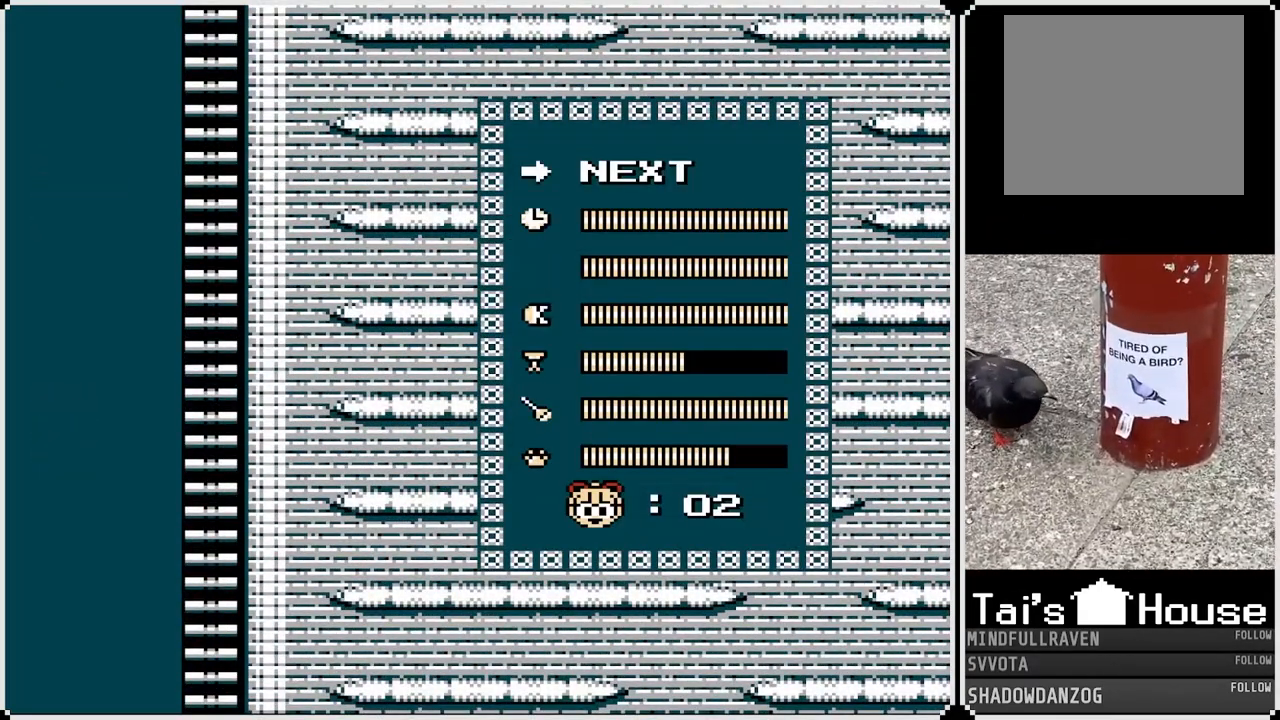
{"buttons": [], "left_stick": "center", "right_stick": "center", "events": [[83, "DPAD_UP", "up"], [117, "DPAD_UP", "down"], [233, "DPAD_UP", "up"], [350, "DPAD_UP", "down"], [433, "DPAD_UP", "up"]]}
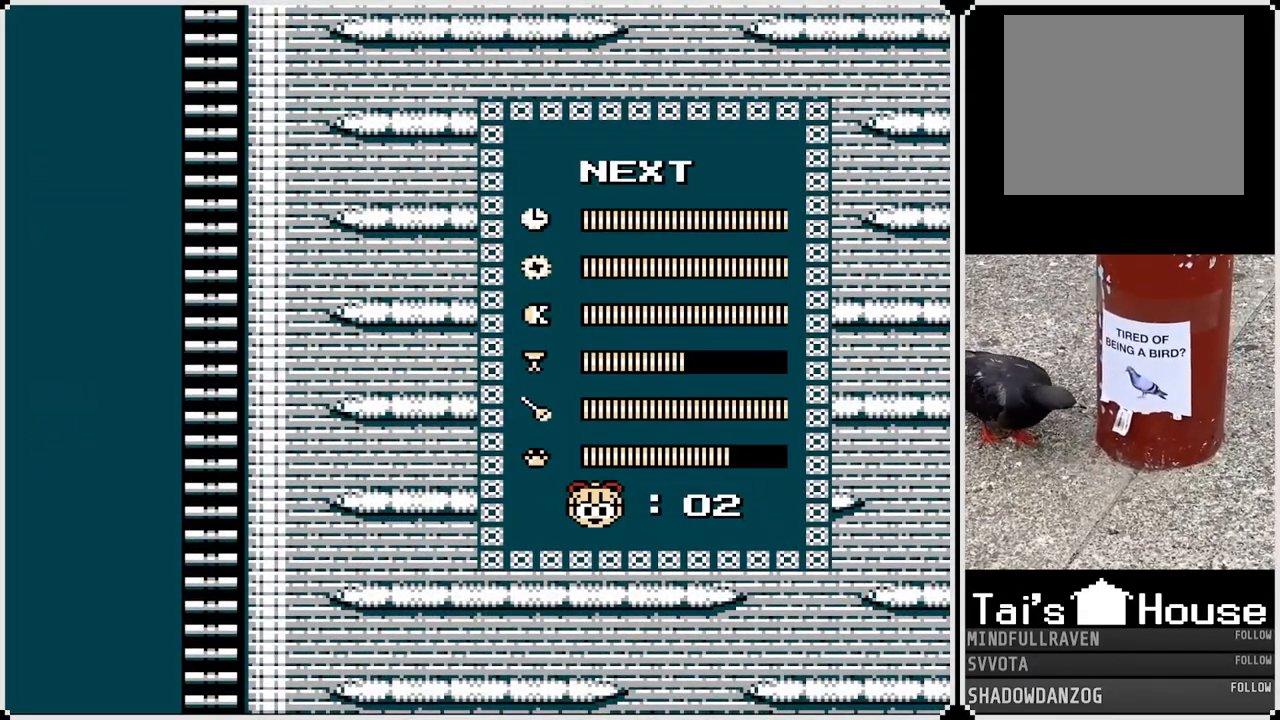
{"buttons": [], "left_stick": "center", "right_stick": "center", "events": []}
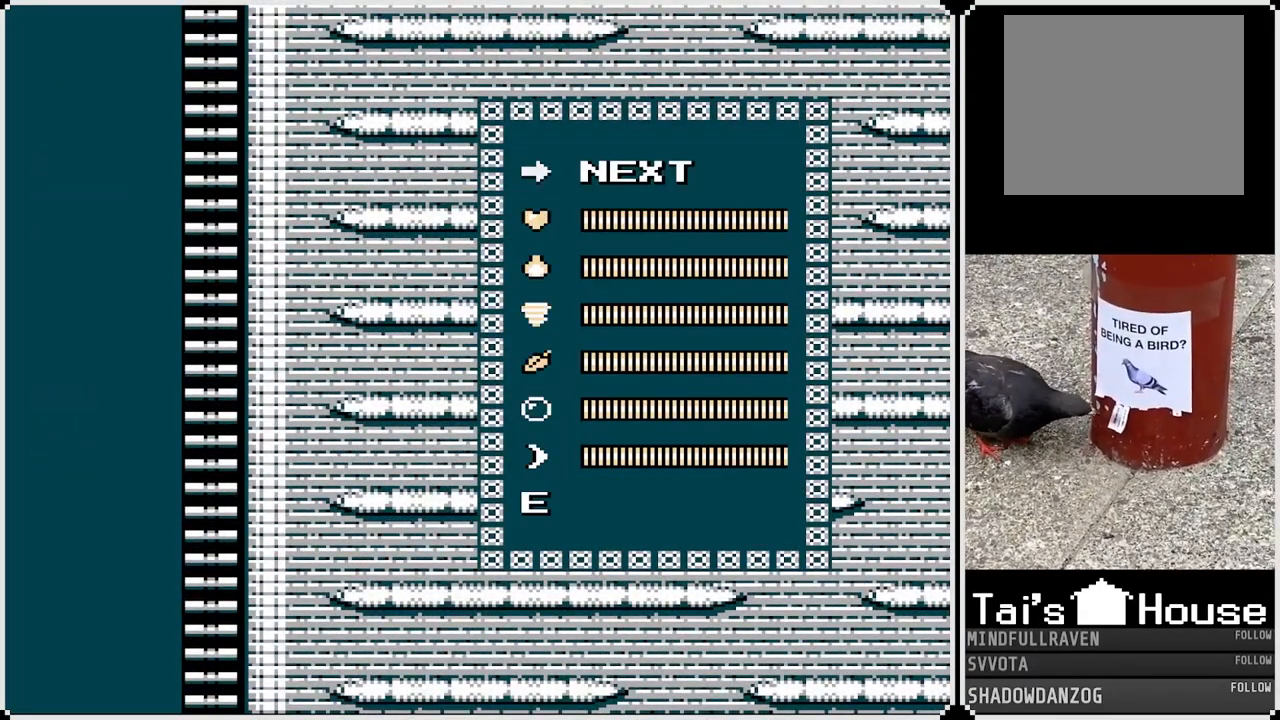
{"buttons": ["DPAD_UP"], "left_stick": "center", "right_stick": "center", "events": [[133, "DPAD_DOWN", "down"], [267, "DPAD_DOWN", "up"], [483, "DPAD_UP", "down"]]}
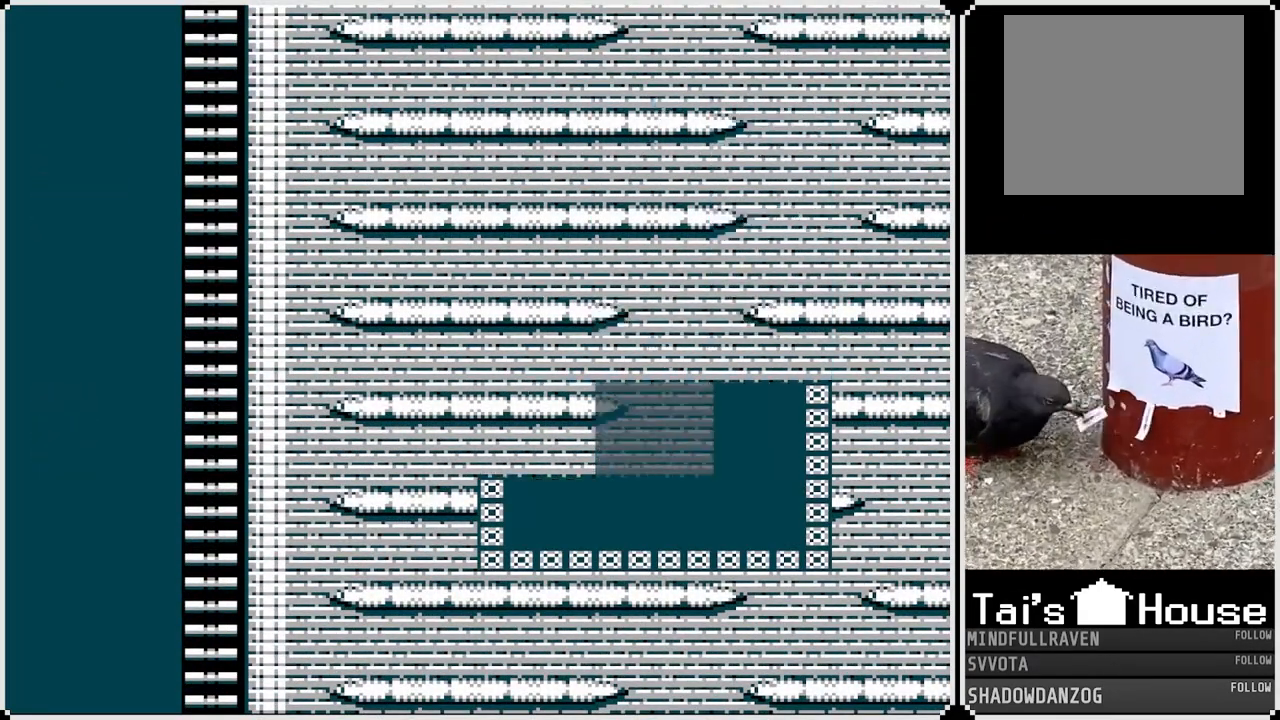
{"buttons": ["DPAD_UP"], "left_stick": "center", "right_stick": "center", "events": []}
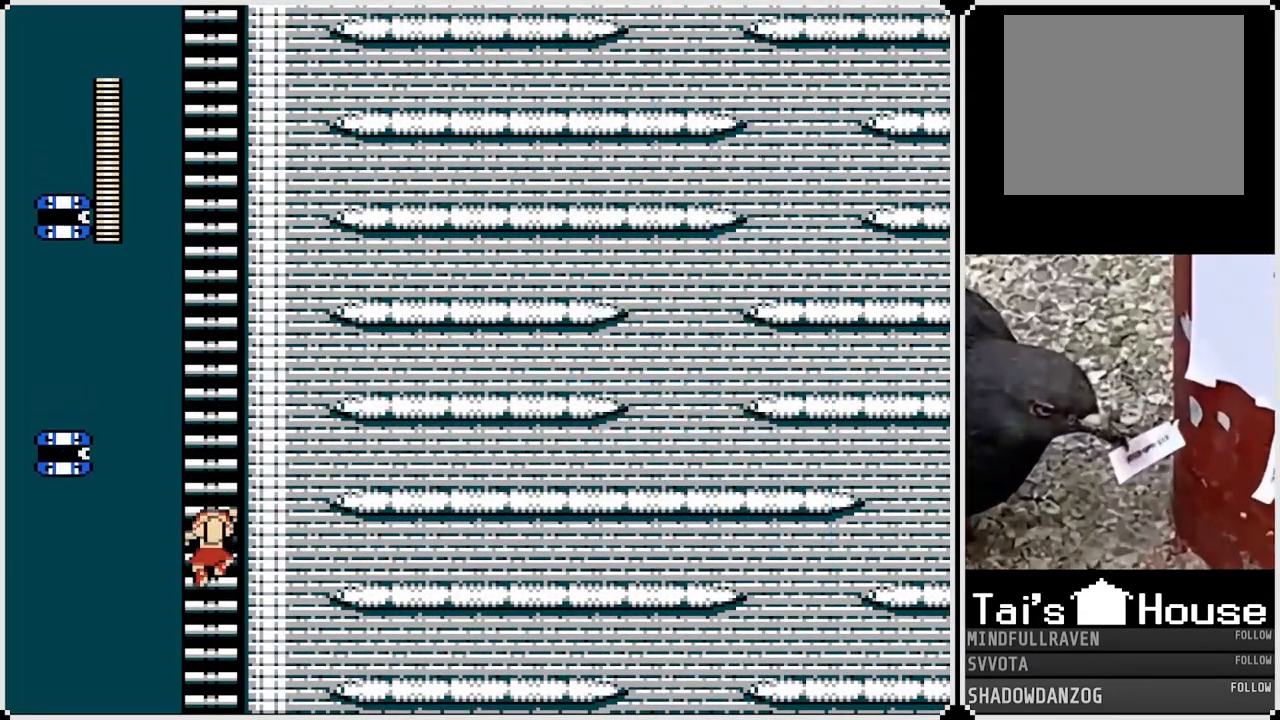
{"buttons": ["DPAD_UP"], "left_stick": "center", "right_stick": "center", "events": []}
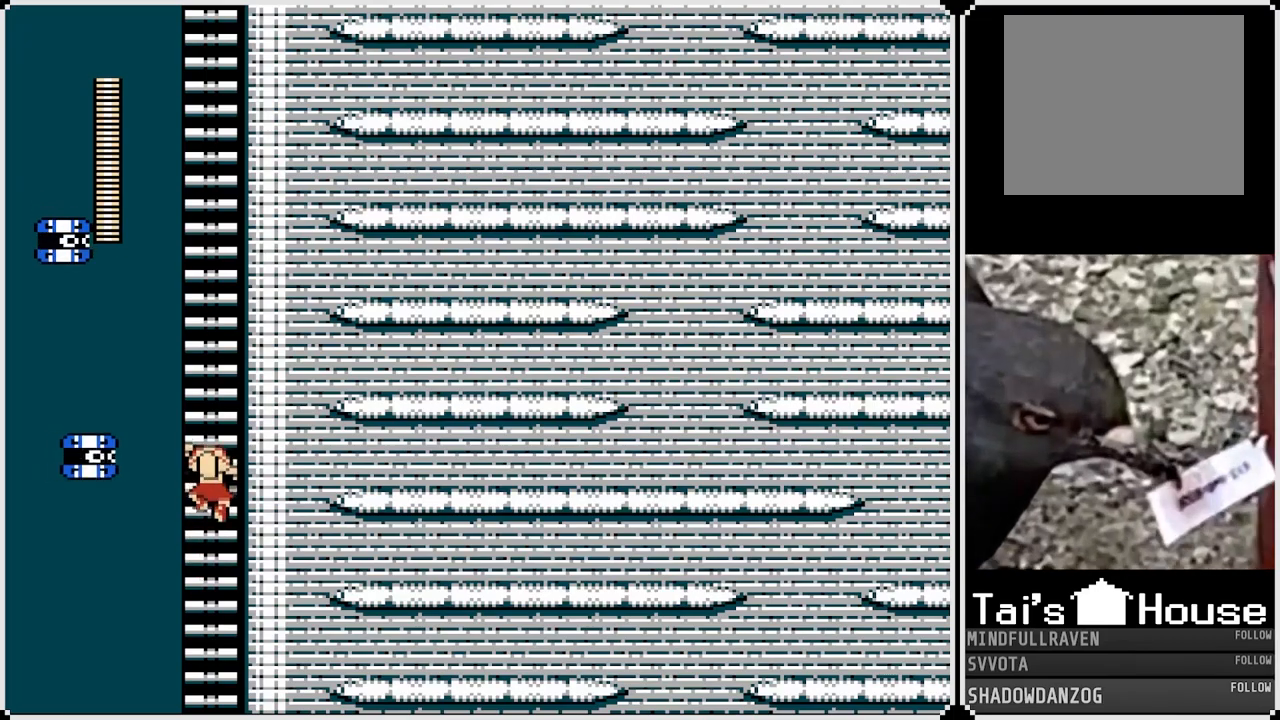
{"buttons": ["DPAD_UP"], "left_stick": "center", "right_stick": "center", "events": []}
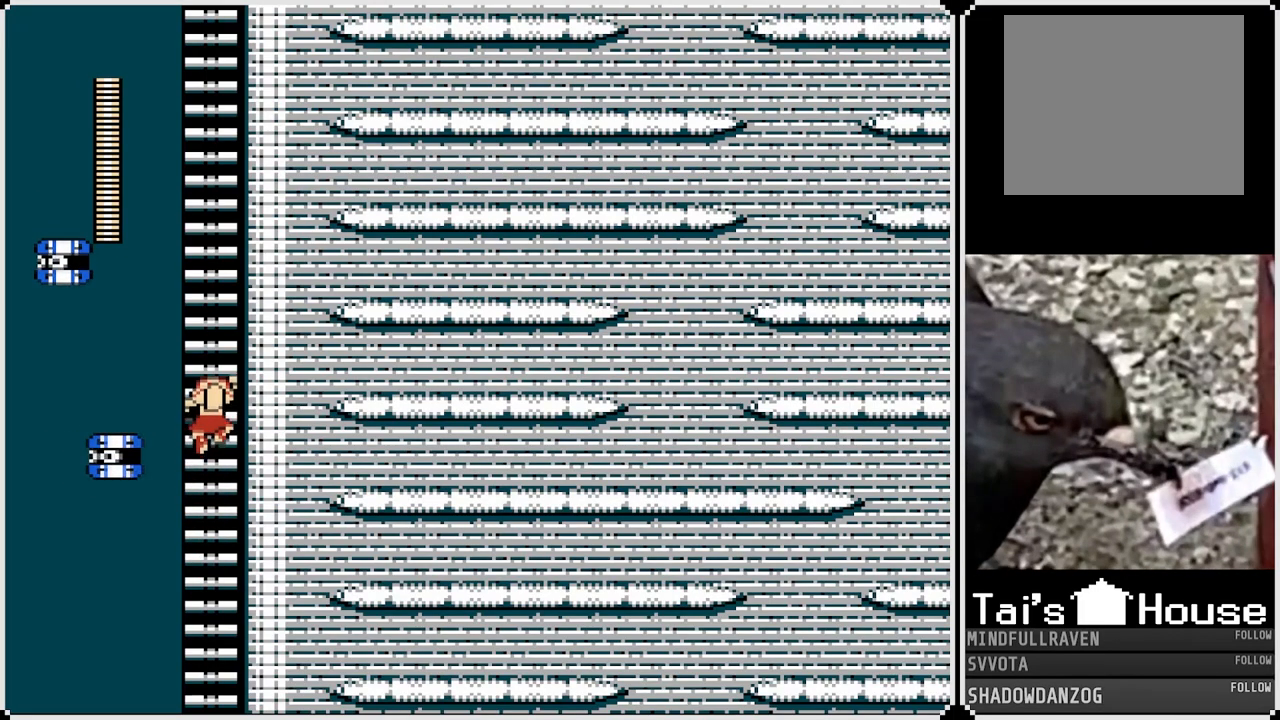
{"buttons": ["DPAD_UP"], "left_stick": "center", "right_stick": "center", "events": []}
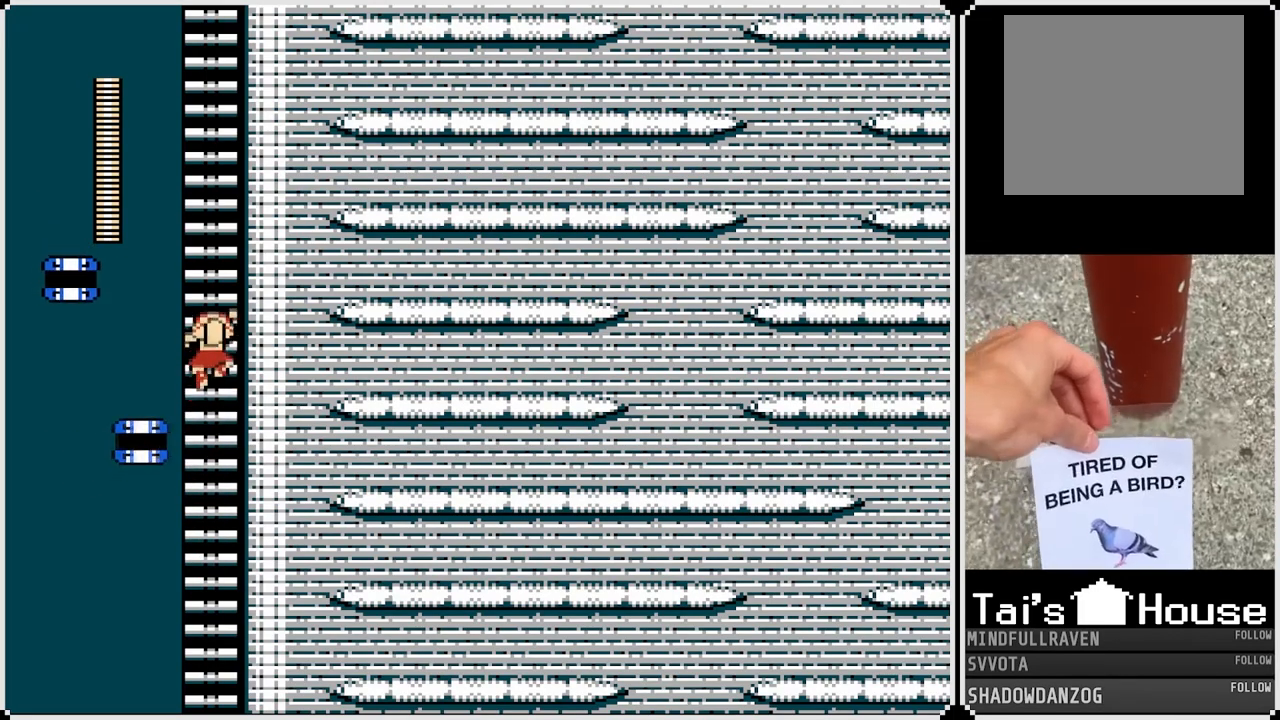
{"buttons": ["DPAD_UP"], "left_stick": "center", "right_stick": "center", "events": []}
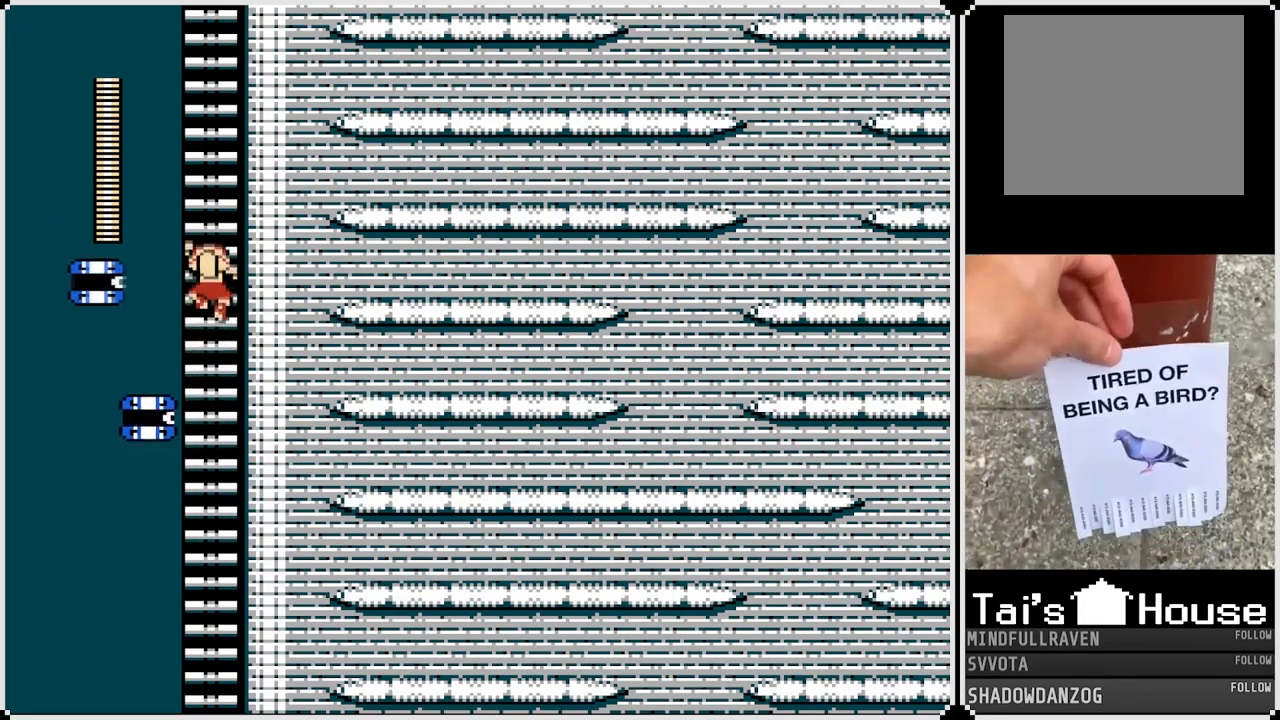
{"buttons": ["DPAD_UP"], "left_stick": "center", "right_stick": "center", "events": []}
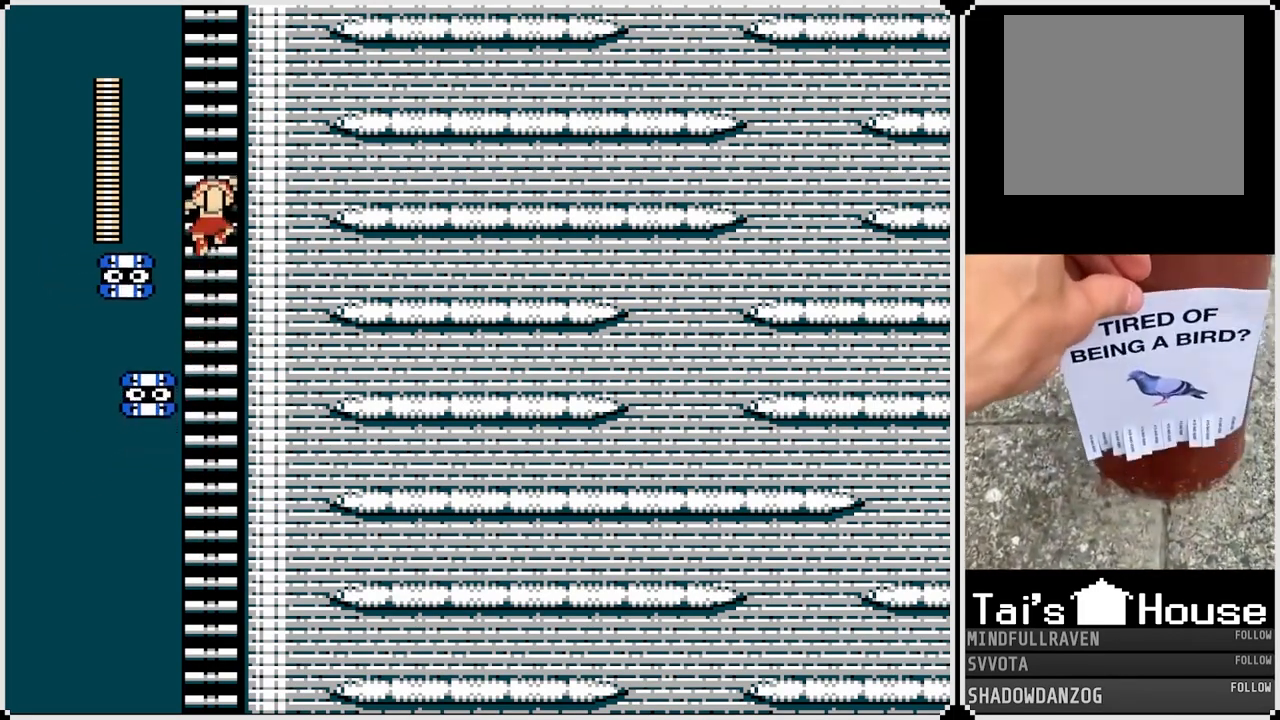
{"buttons": ["DPAD_UP"], "left_stick": "center", "right_stick": "center", "events": []}
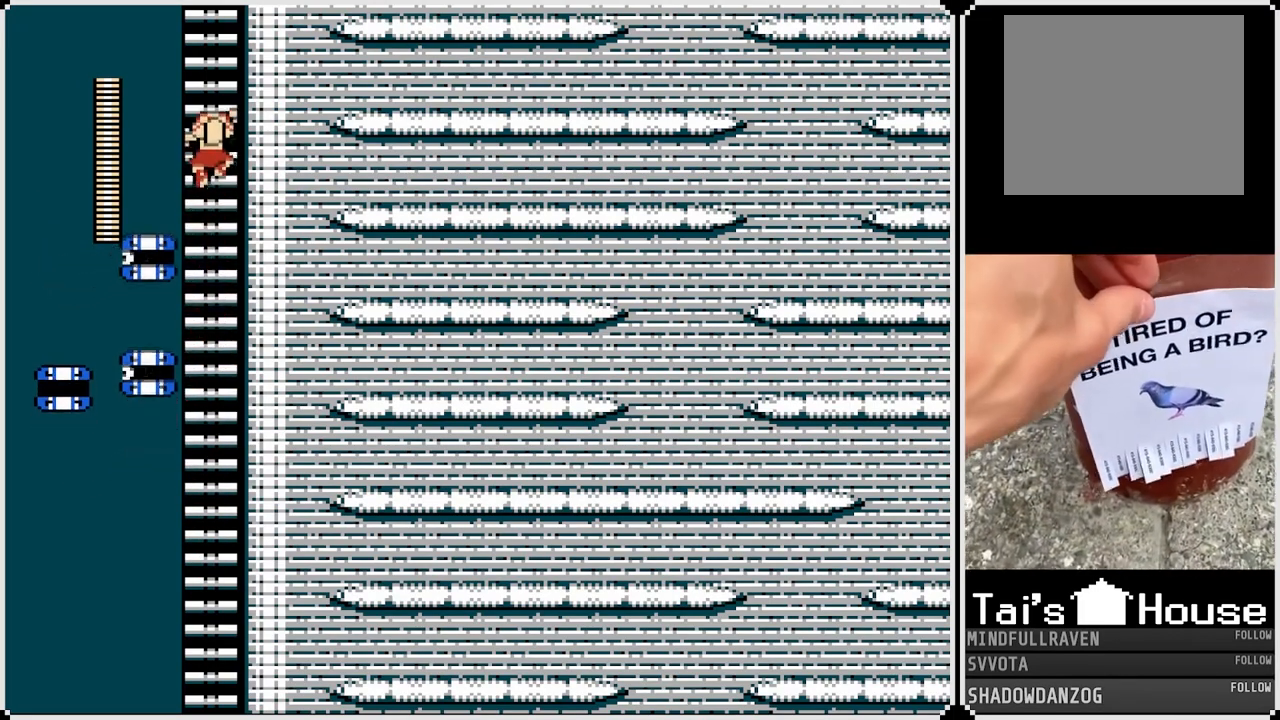
{"buttons": ["DPAD_UP"], "left_stick": "center", "right_stick": "center", "events": []}